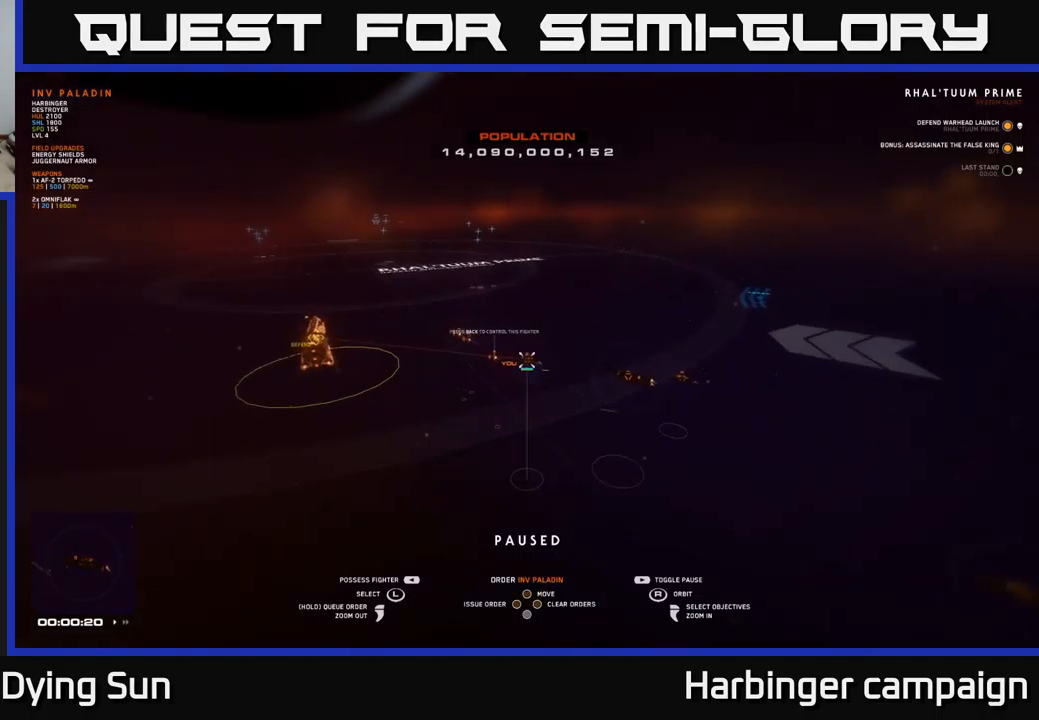
Gameplay with a controller (Xbox layout); each line is a JSON object with the inputs held at the frame after it. "events" lists button and stick changes between this image and that frame as [ms after this image, input, new state], when the widget could be followed in between.
{"buttons": [], "left_stick": "center", "right_stick": "center", "events": [[267, "right_stick", "center"]]}
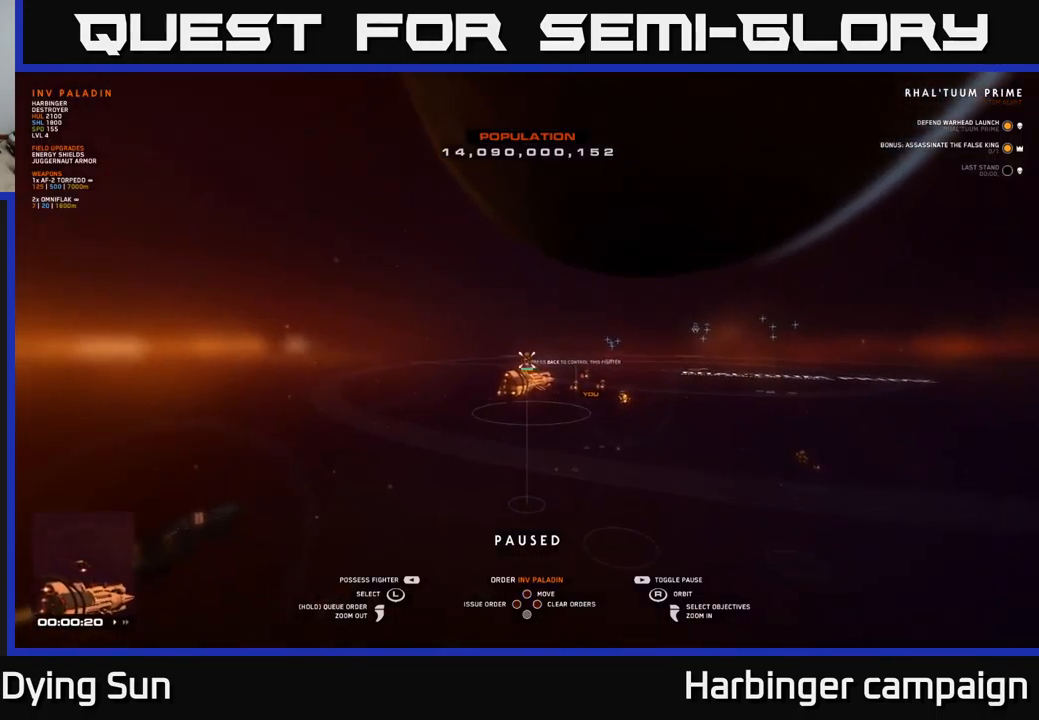
{"buttons": [], "left_stick": "center", "right_stick": "center", "events": [[50, "right_stick", "right"], [100, "right_stick", "down-right"], [284, "right_stick", "right"], [434, "right_stick", "center"]]}
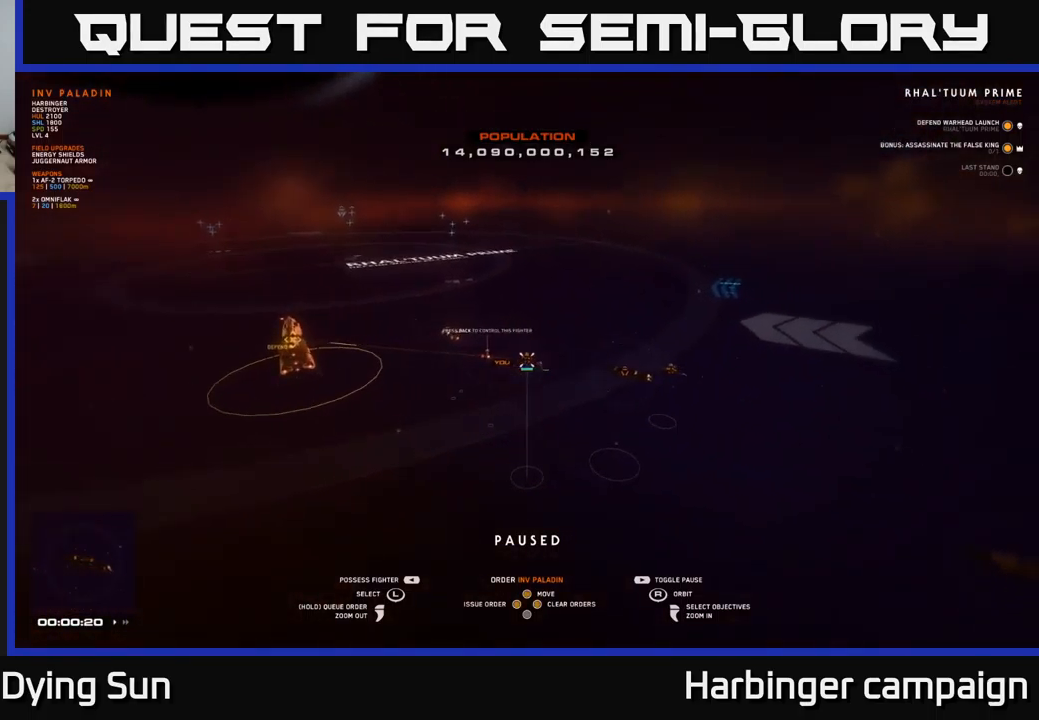
{"buttons": [], "left_stick": "center", "right_stick": "up-left", "events": [[334, "right_stick", "left"], [467, "right_stick", "up-left"]]}
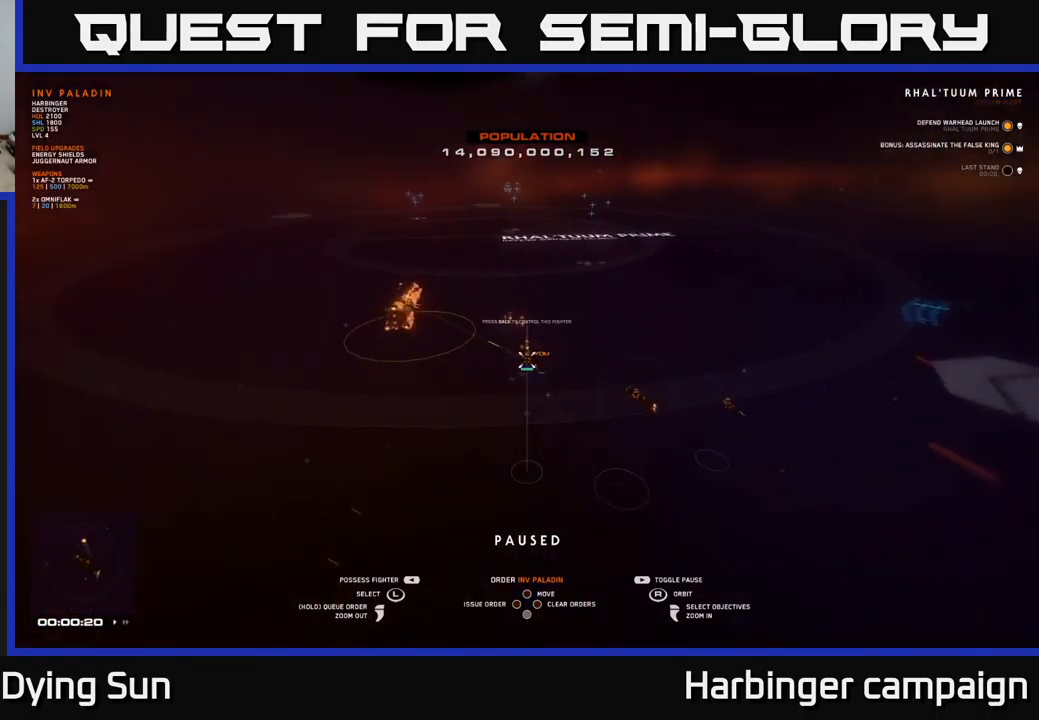
{"buttons": [], "left_stick": "up-left", "right_stick": "right", "events": [[84, "right_stick", "center"], [284, "left_stick", "up-left"], [350, "right_stick", "right"]]}
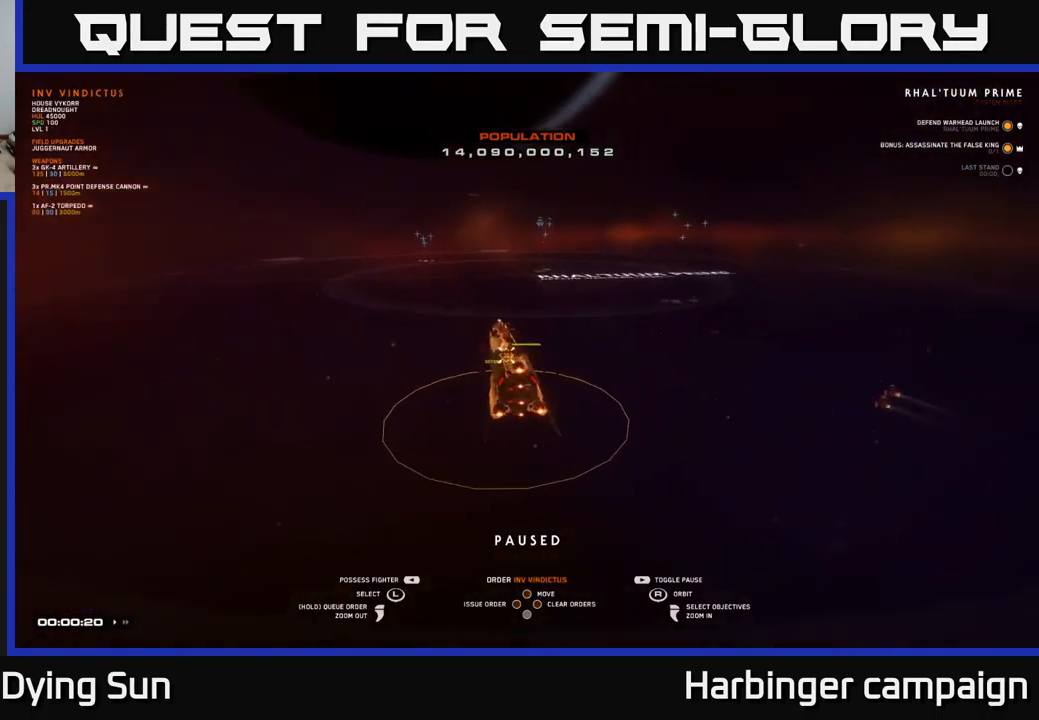
{"buttons": [], "left_stick": "center", "right_stick": "center", "events": [[17, "left_stick", "center"], [84, "right_stick", "center"], [250, "left_stick", "up-left"], [500, "left_stick", "center"]]}
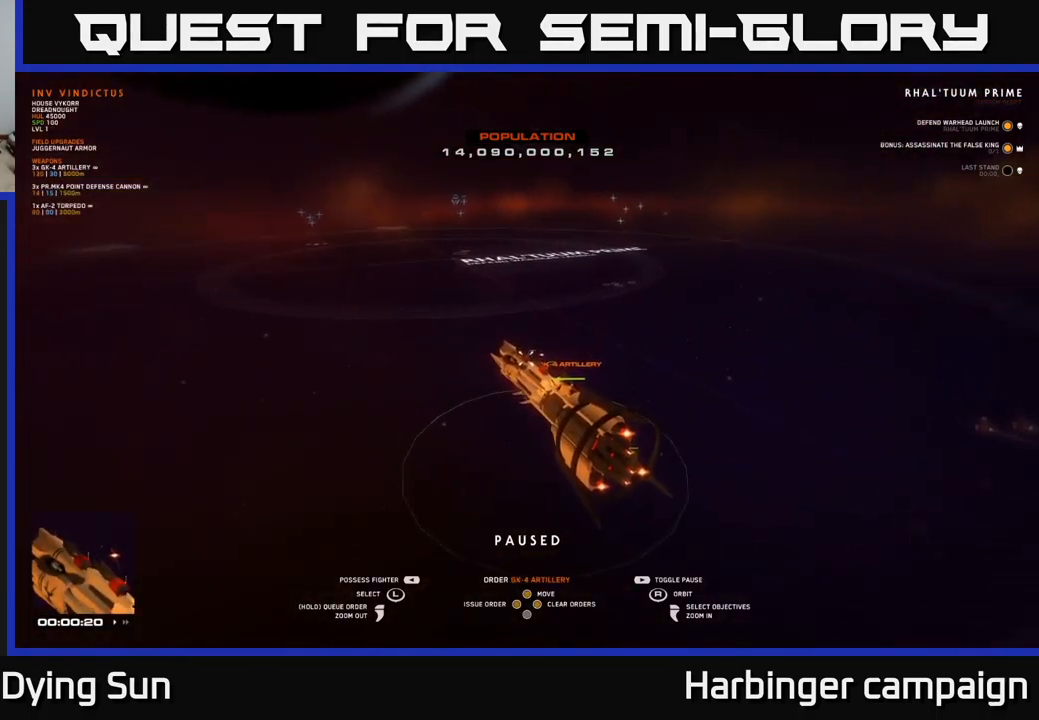
{"buttons": [], "left_stick": "center", "right_stick": "center", "events": [[17, "right_stick", "left"], [100, "left_stick", "left"], [167, "left_stick", "up-left"], [234, "right_stick", "center"], [350, "left_stick", "center"]]}
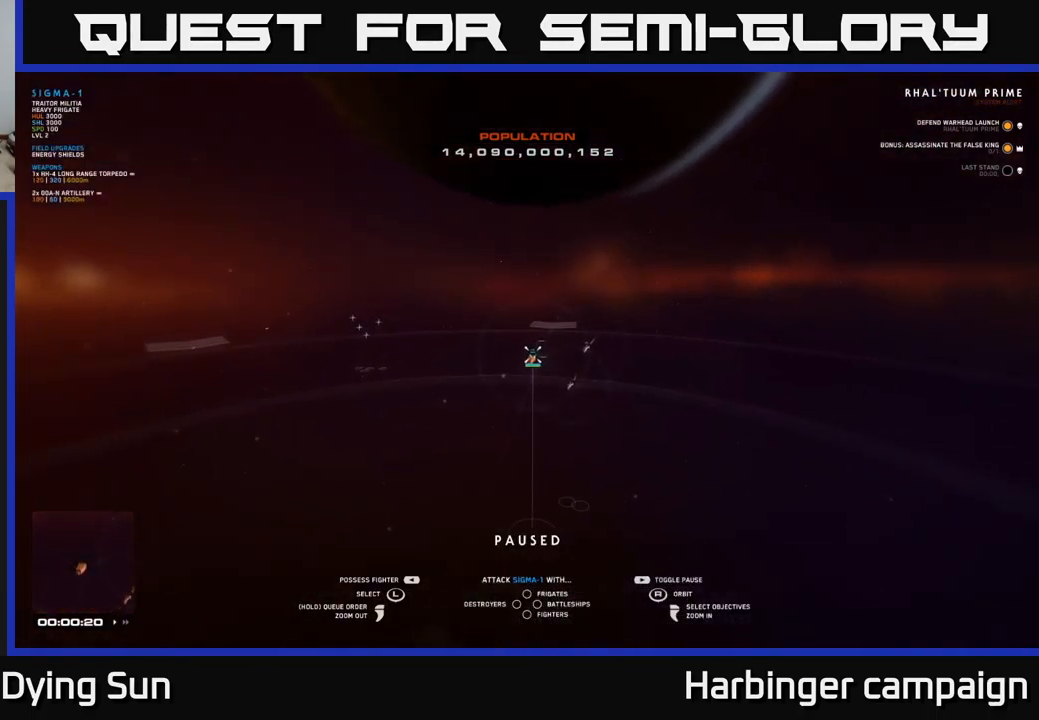
{"buttons": [], "left_stick": "center", "right_stick": "center", "events": [[84, "right_stick", "down-left"], [217, "right_stick", "center"]]}
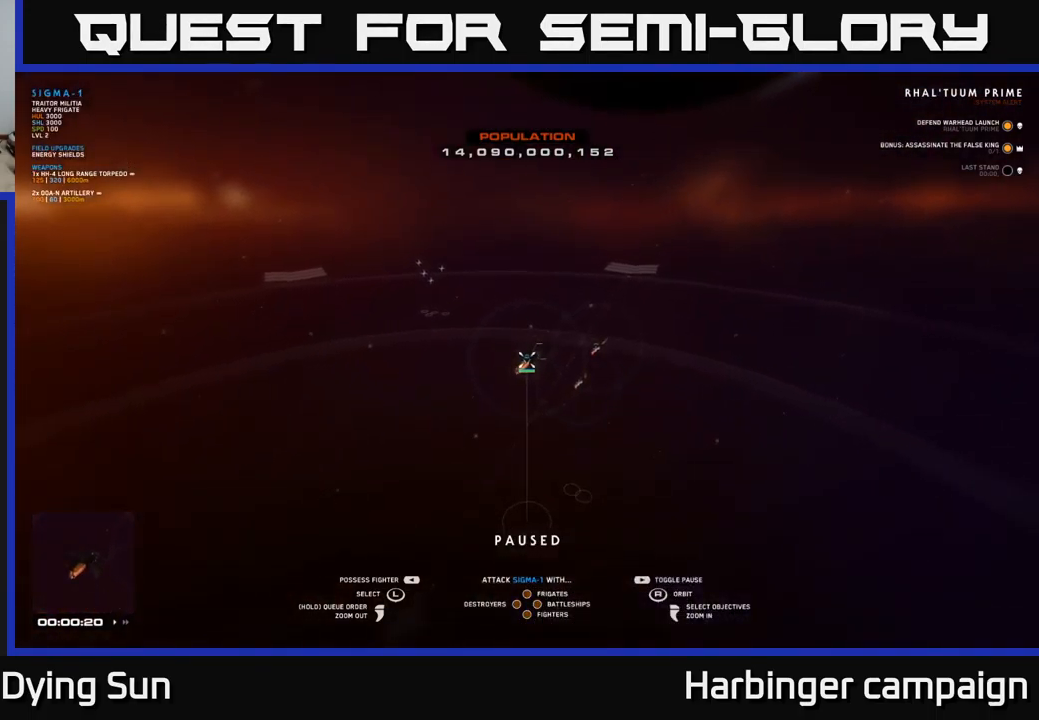
{"buttons": [], "left_stick": "center", "right_stick": "left", "events": [[400, "right_stick", "left"]]}
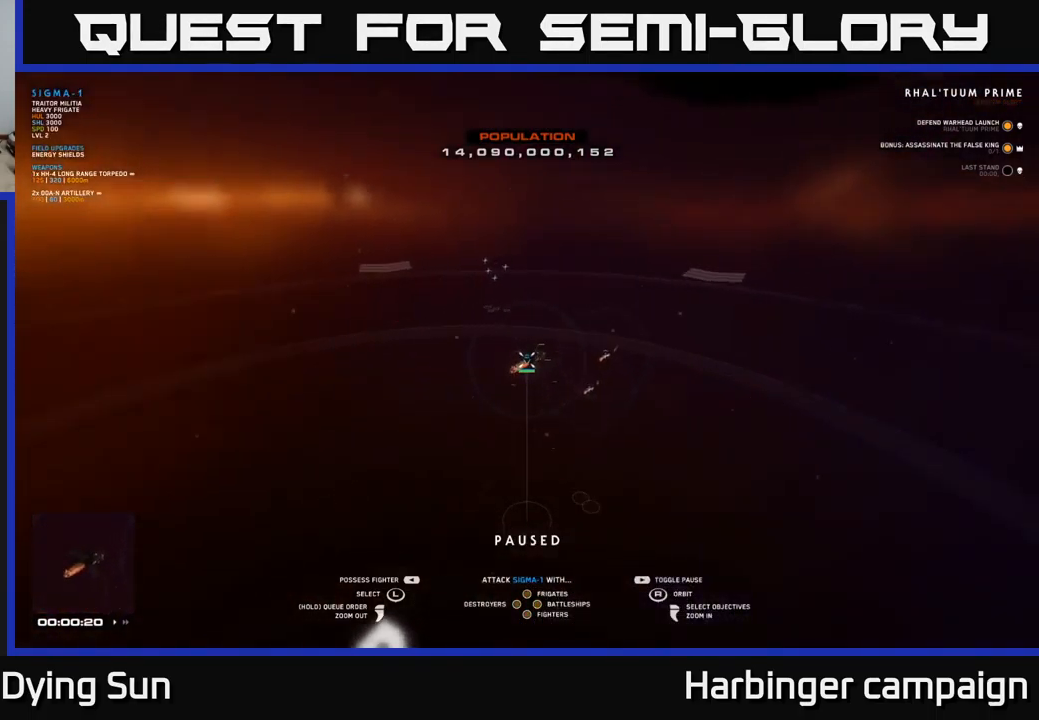
{"buttons": [], "left_stick": "center", "right_stick": "right", "events": [[100, "right_stick", "center"], [400, "right_stick", "right"]]}
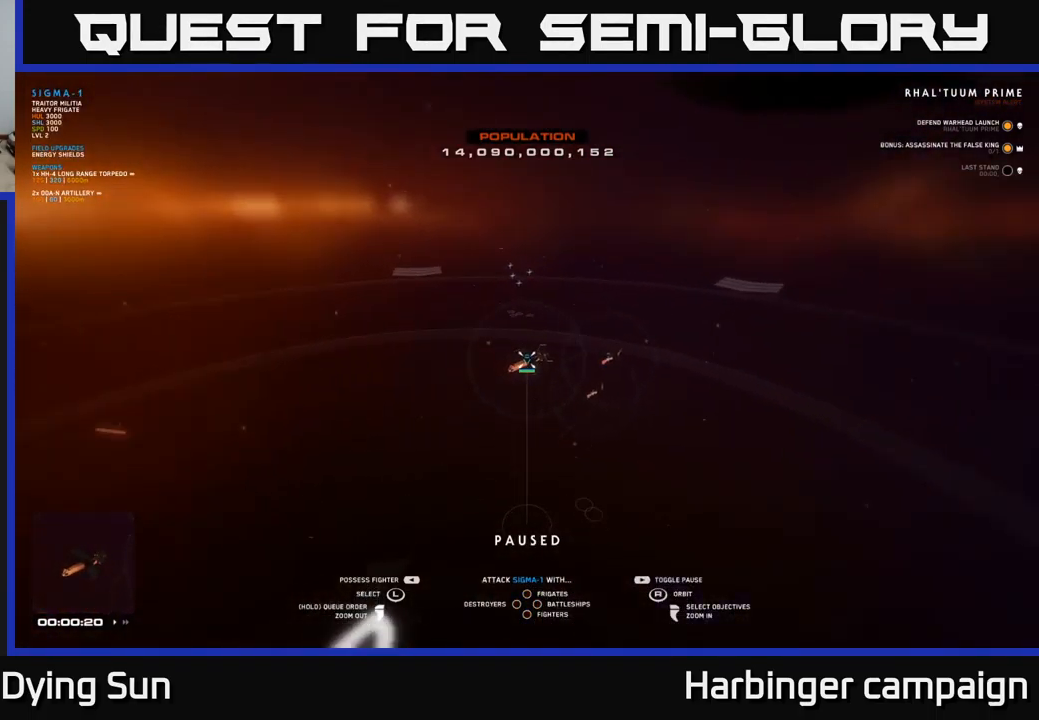
{"buttons": [], "left_stick": "center", "right_stick": "left", "events": [[250, "right_stick", "center"], [466, "right_stick", "left"]]}
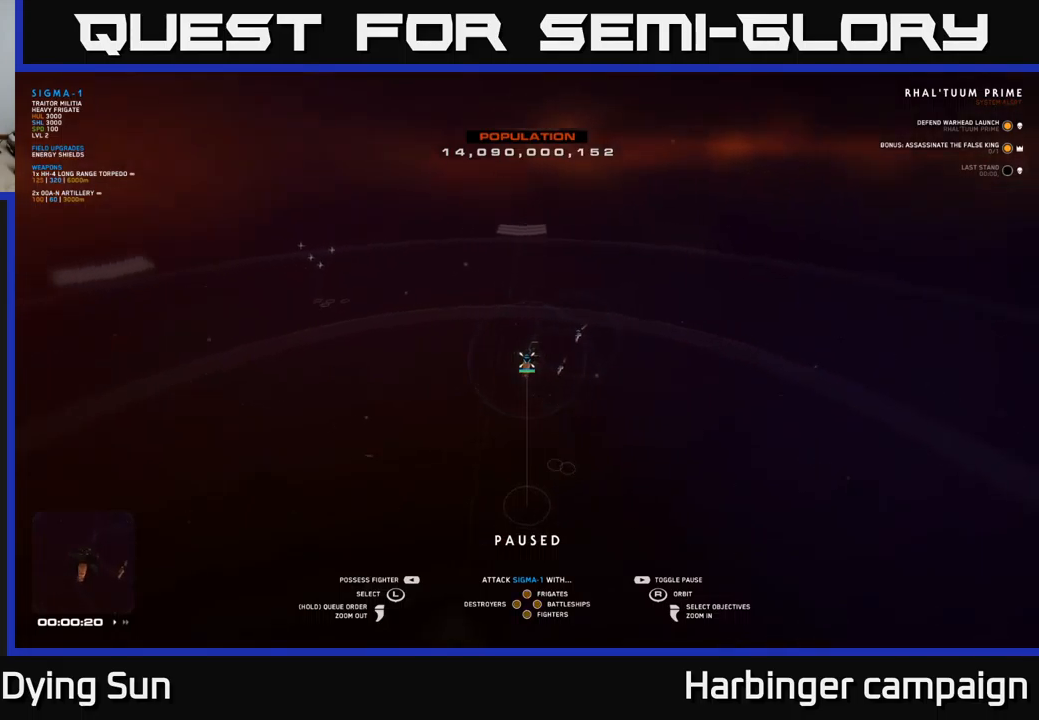
{"buttons": [], "left_stick": "center", "right_stick": "center", "events": [[267, "right_stick", "center"], [367, "right_stick", "left"], [500, "right_stick", "center"]]}
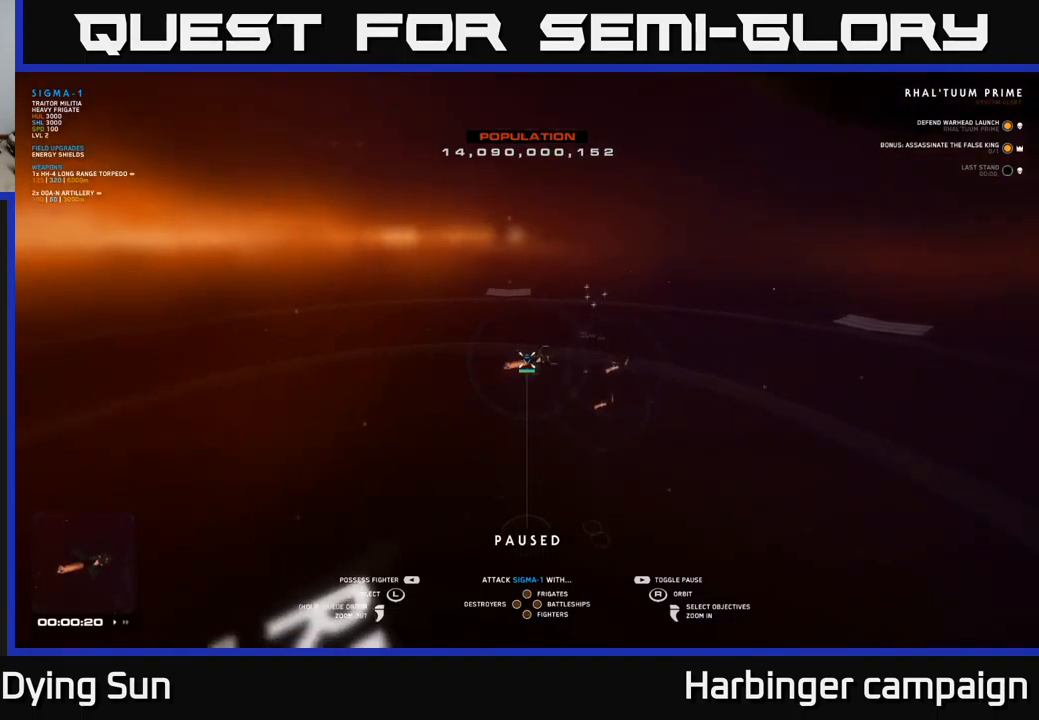
{"buttons": [], "left_stick": "center", "right_stick": "up-right", "events": [[34, "right_stick", "right"], [317, "right_stick", "up-right"]]}
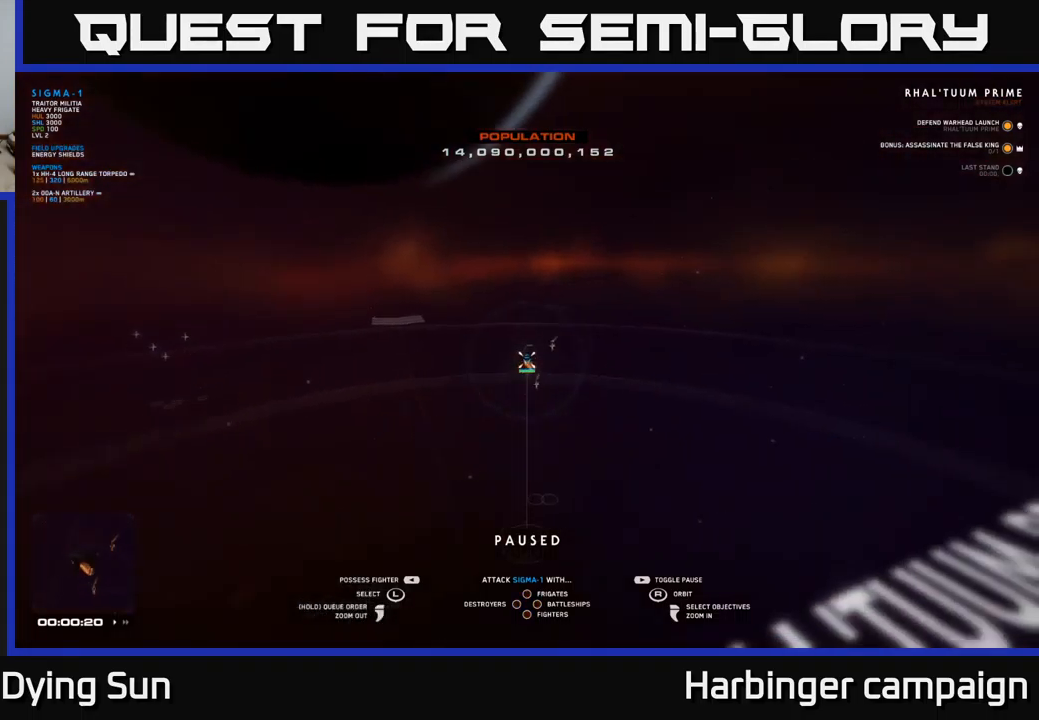
{"buttons": [], "left_stick": "center", "right_stick": "right", "events": [[200, "right_stick", "right"]]}
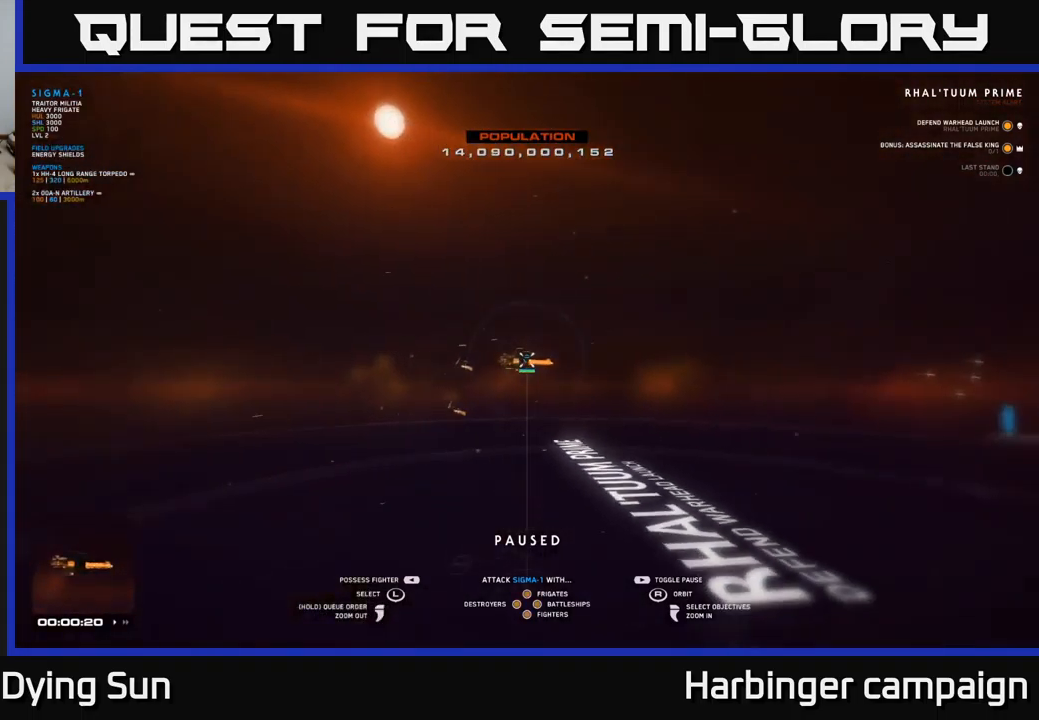
{"buttons": [], "left_stick": "center", "right_stick": "center", "events": [[350, "right_stick", "center"]]}
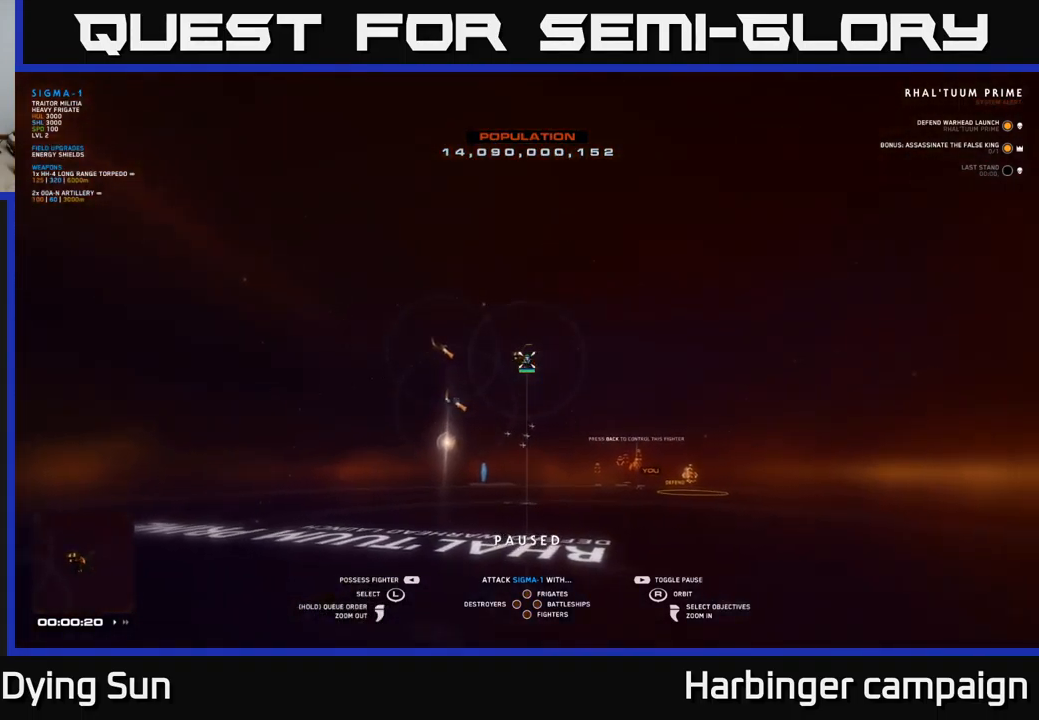
{"buttons": [], "left_stick": "center", "right_stick": "center", "events": []}
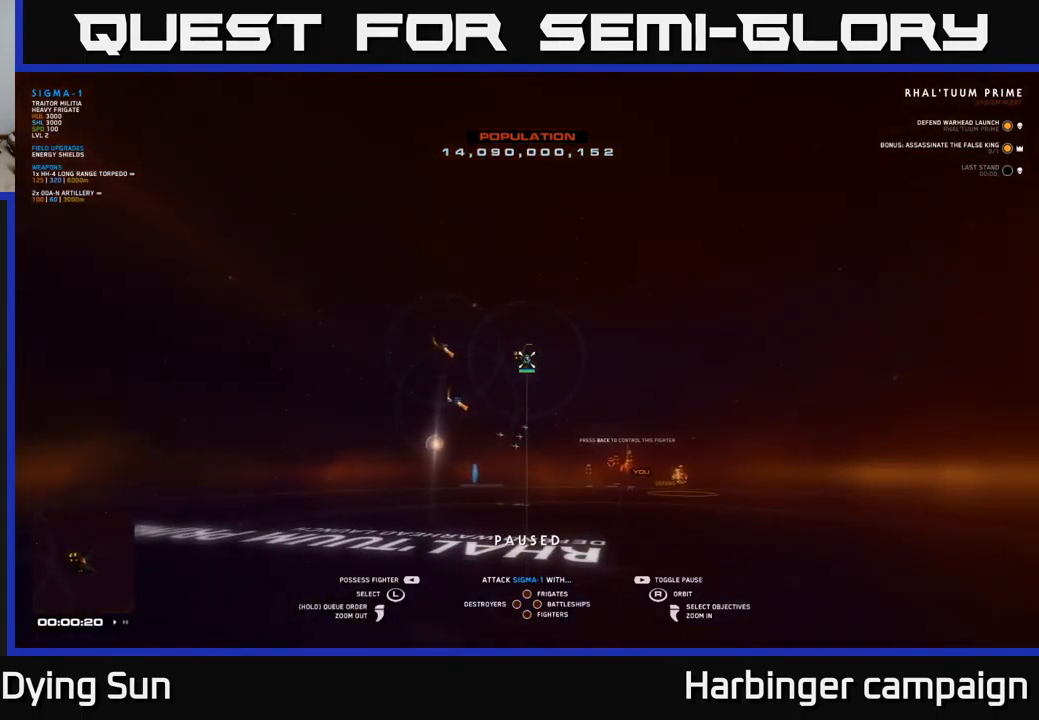
{"buttons": [], "left_stick": "center", "right_stick": "left", "events": [[184, "right_stick", "down-left"], [284, "right_stick", "left"]]}
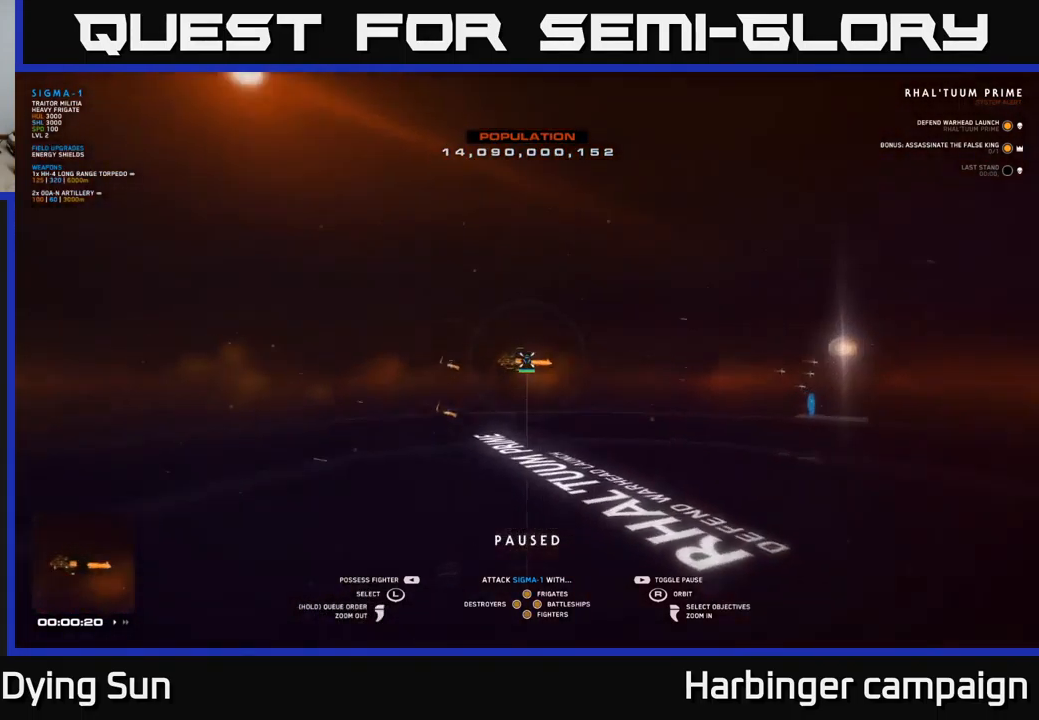
{"buttons": [], "left_stick": "center", "right_stick": "right", "events": [[167, "right_stick", "center"], [400, "right_stick", "right"]]}
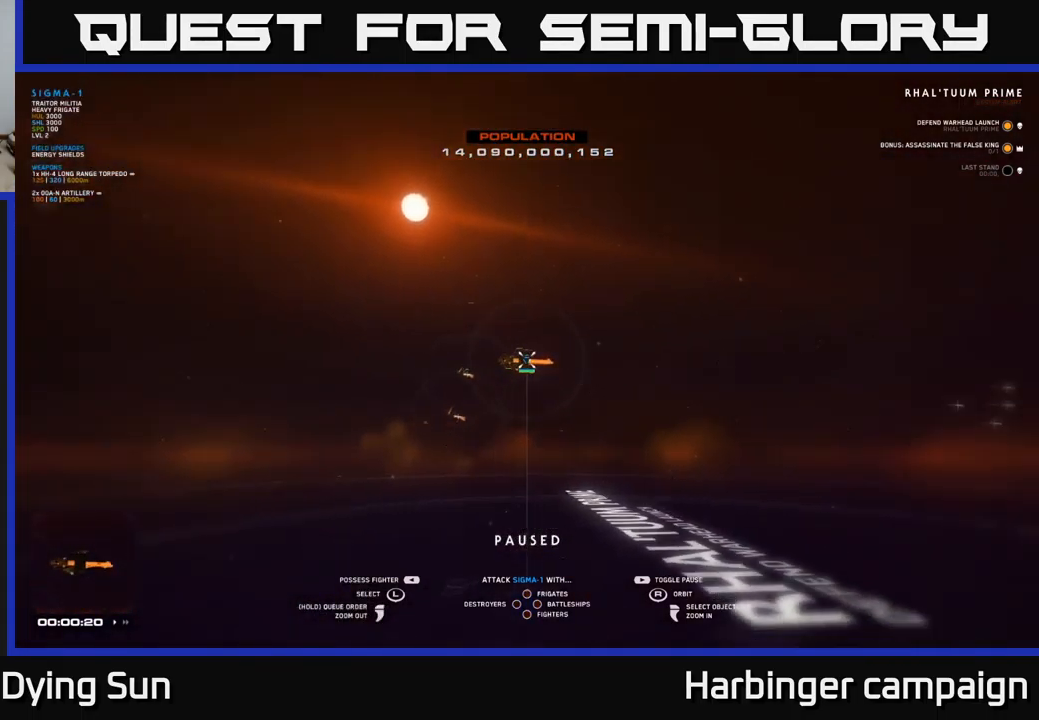
{"buttons": [], "left_stick": "center", "right_stick": "center", "events": [[284, "right_stick", "down-left"], [417, "right_stick", "center"]]}
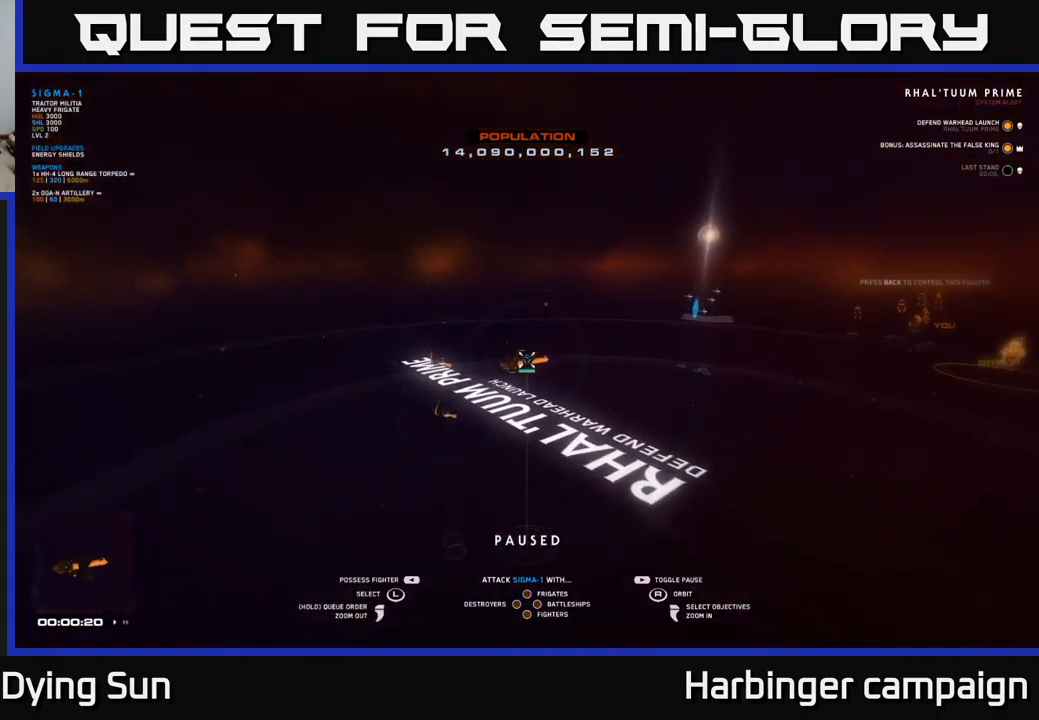
{"buttons": [], "left_stick": "right", "right_stick": "center", "events": [[417, "left_stick", "right"]]}
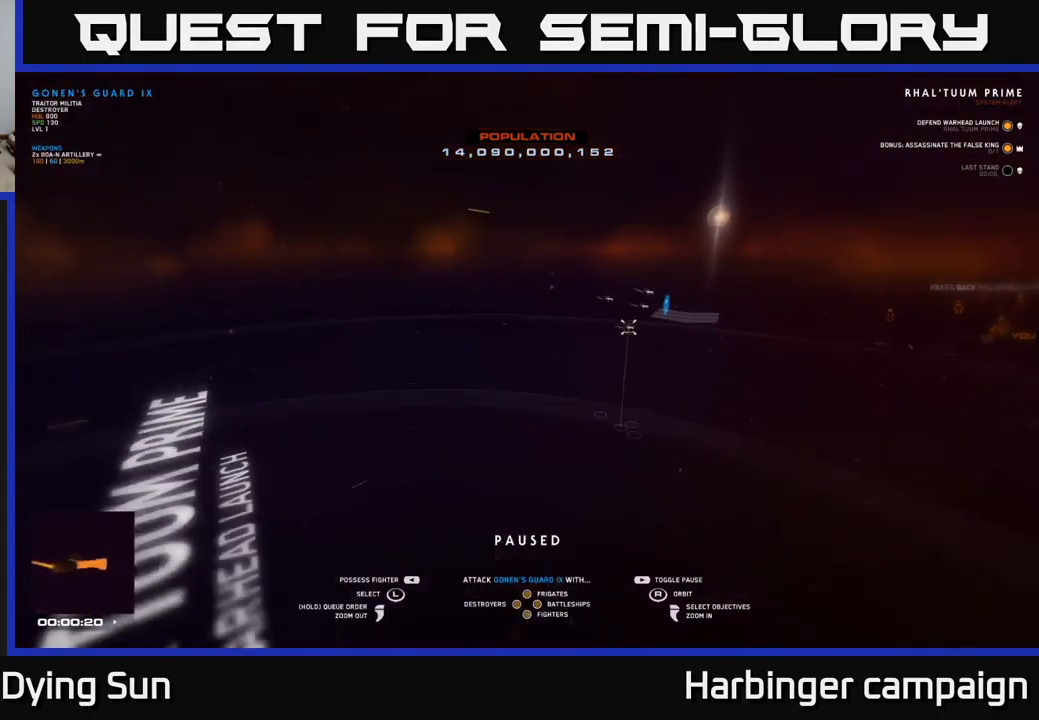
{"buttons": [], "left_stick": "center", "right_stick": "left", "events": [[117, "left_stick", "center"], [401, "right_stick", "left"]]}
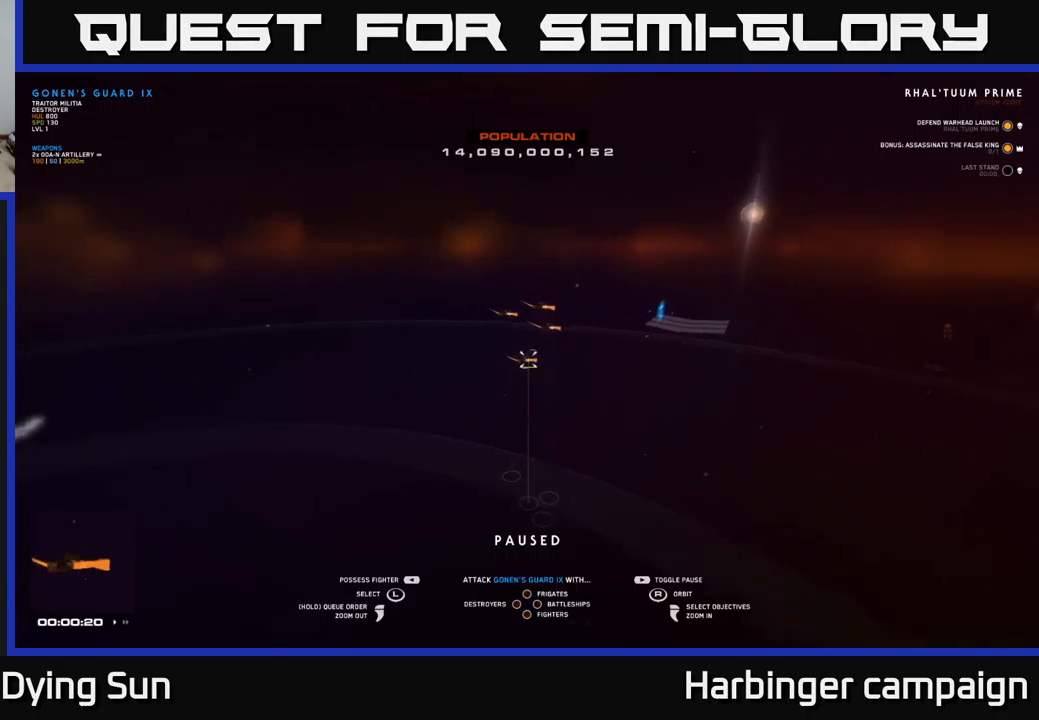
{"buttons": [], "left_stick": "center", "right_stick": "left", "events": [[17, "right_stick", "center"], [67, "left_stick", "right"], [267, "left_stick", "center"], [417, "right_stick", "left"]]}
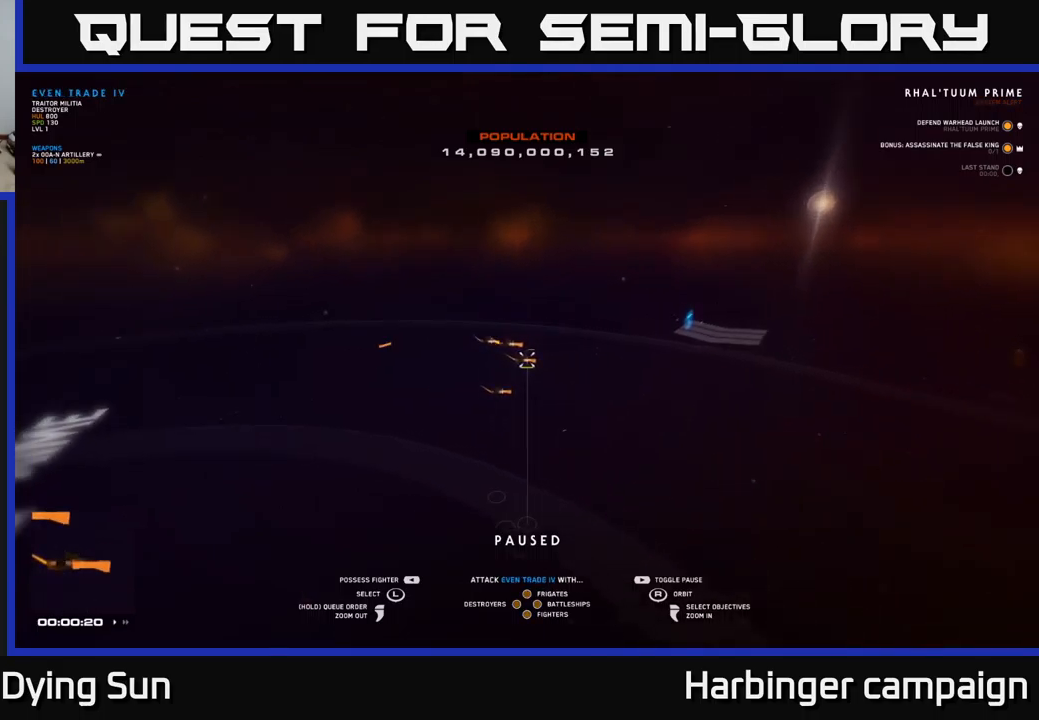
{"buttons": [], "left_stick": "center", "right_stick": "right", "events": [[67, "right_stick", "center"], [133, "right_stick", "right"]]}
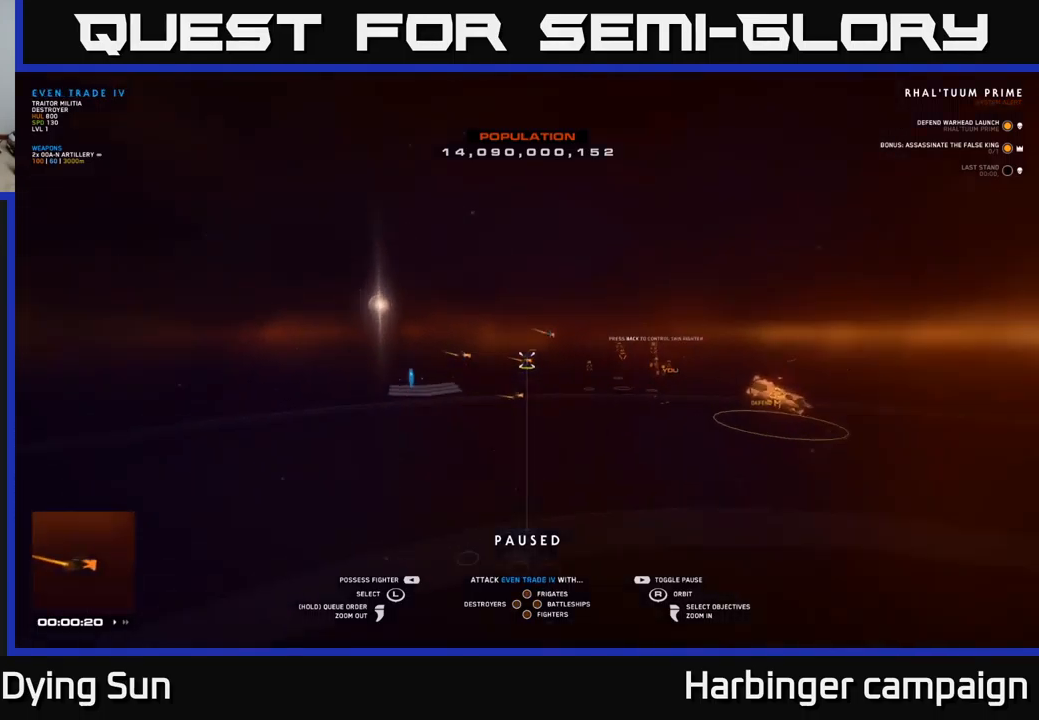
{"buttons": [], "left_stick": "center", "right_stick": "center", "events": [[117, "right_stick", "center"]]}
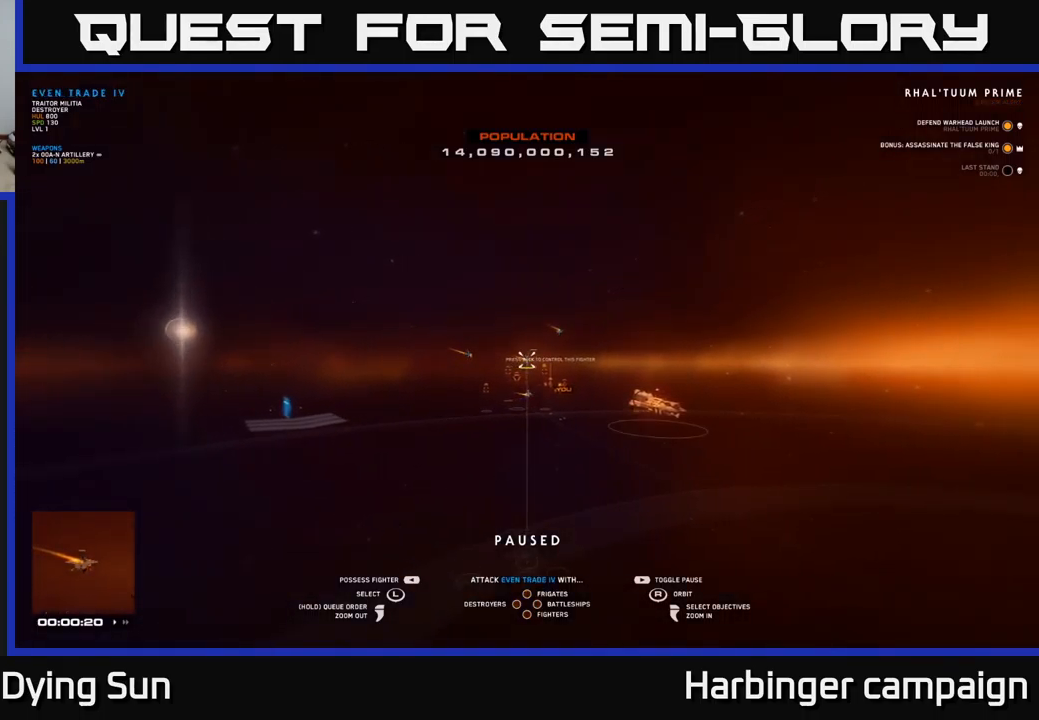
{"buttons": [], "left_stick": "center", "right_stick": "center", "events": []}
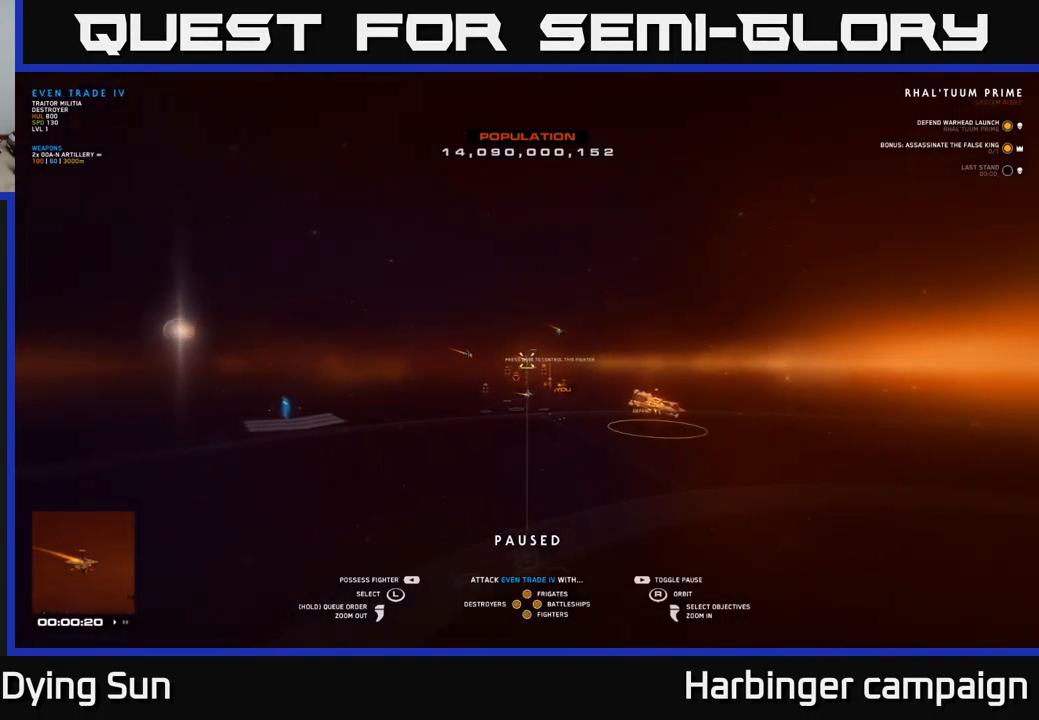
{"buttons": [], "left_stick": "center", "right_stick": "center", "events": [[150, "right_stick", "right"], [500, "right_stick", "center"]]}
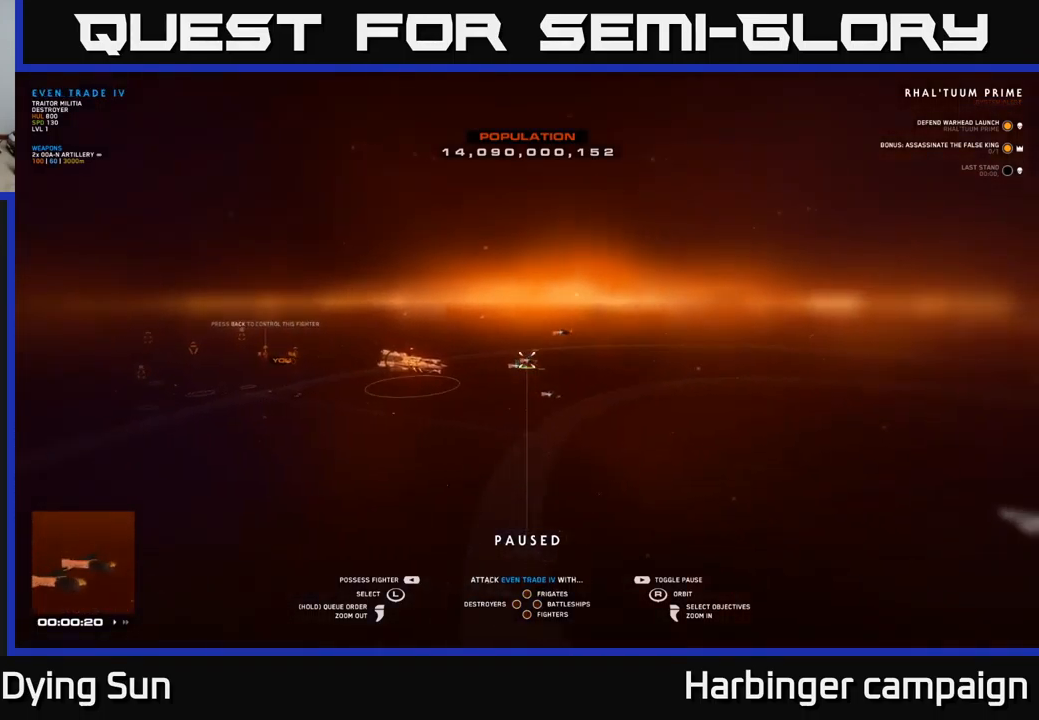
{"buttons": [], "left_stick": "center", "right_stick": "center", "events": []}
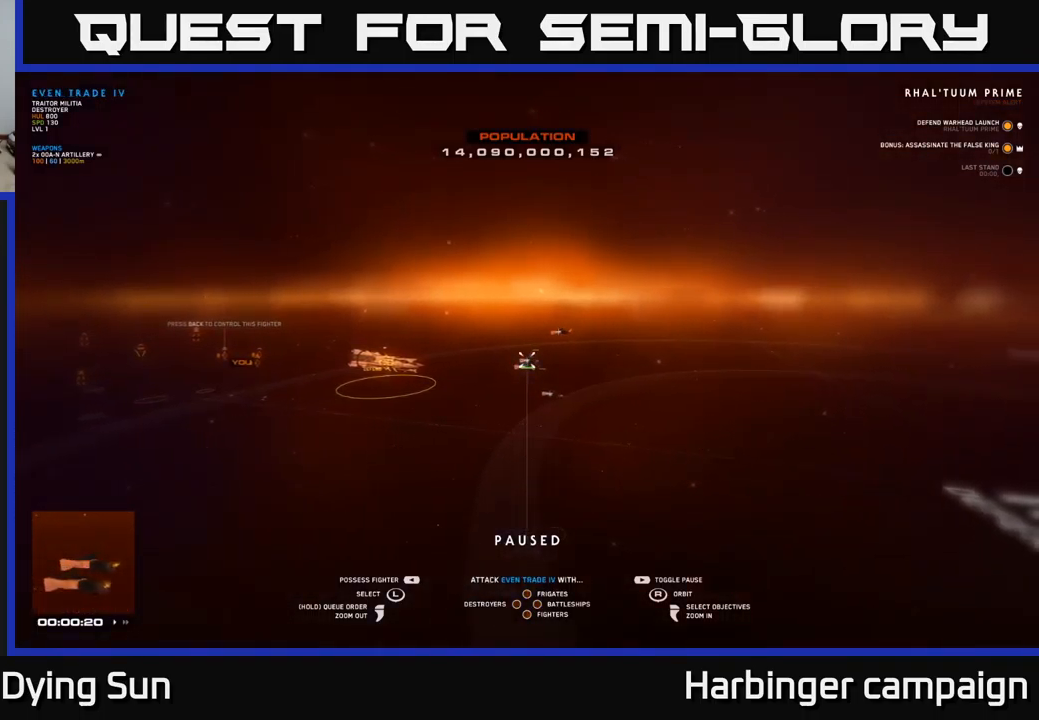
{"buttons": [], "left_stick": "center", "right_stick": "right", "events": [[467, "right_stick", "right"]]}
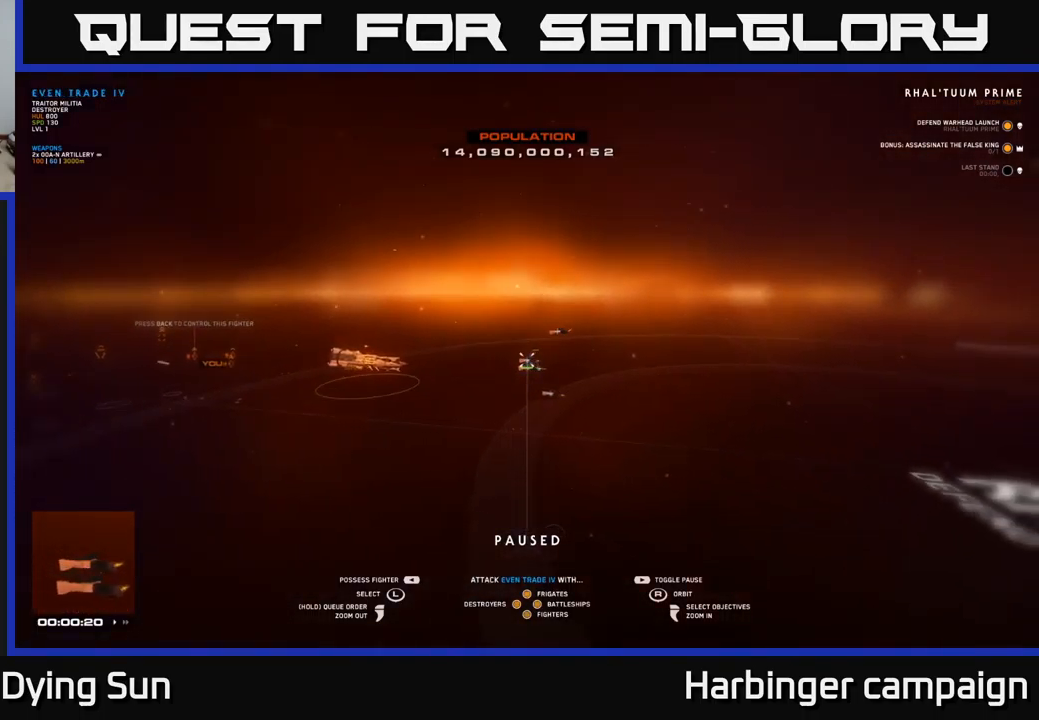
{"buttons": [], "left_stick": "center", "right_stick": "center", "events": [[183, "right_stick", "center"]]}
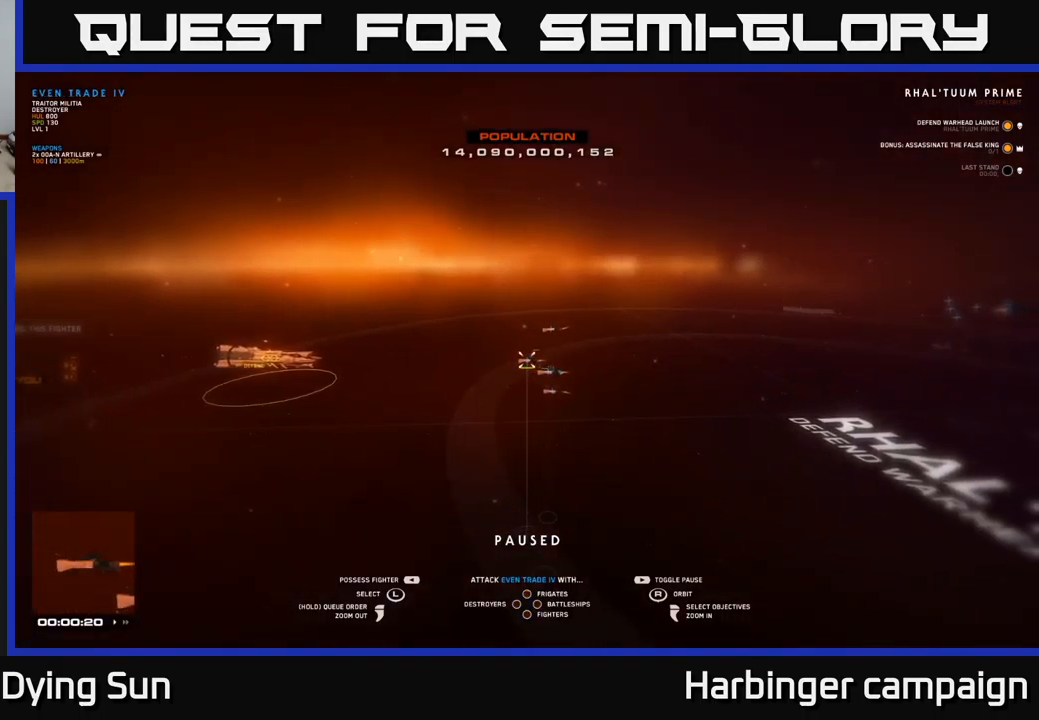
{"buttons": [], "left_stick": "center", "right_stick": "center", "events": []}
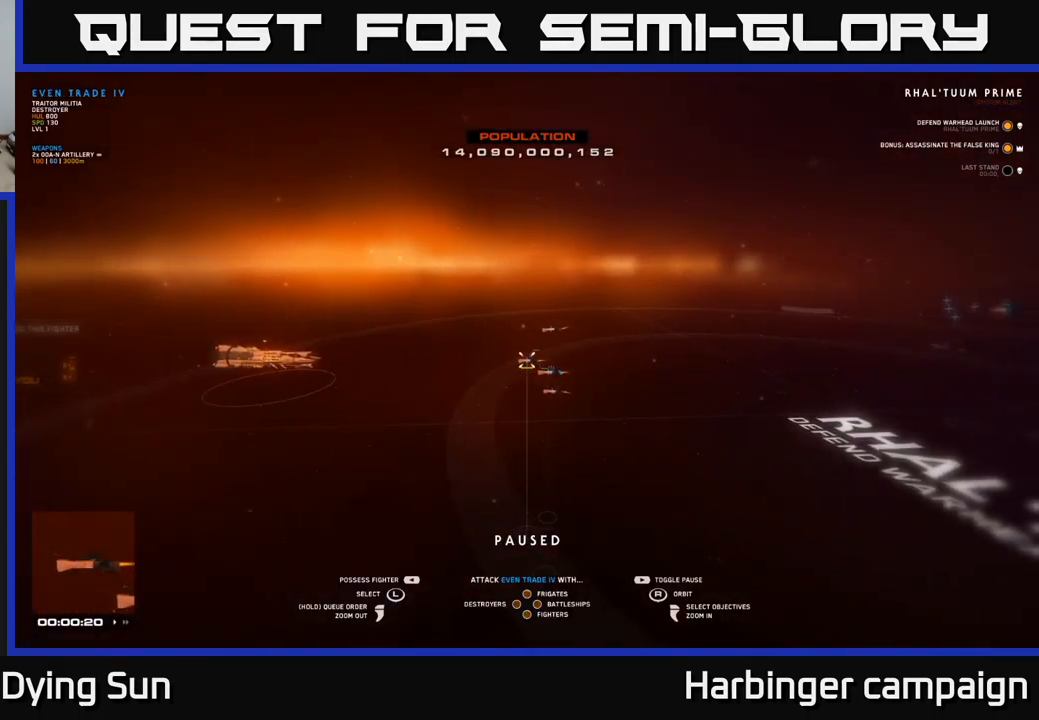
{"buttons": [], "left_stick": "center", "right_stick": "left", "events": [[417, "right_stick", "left"]]}